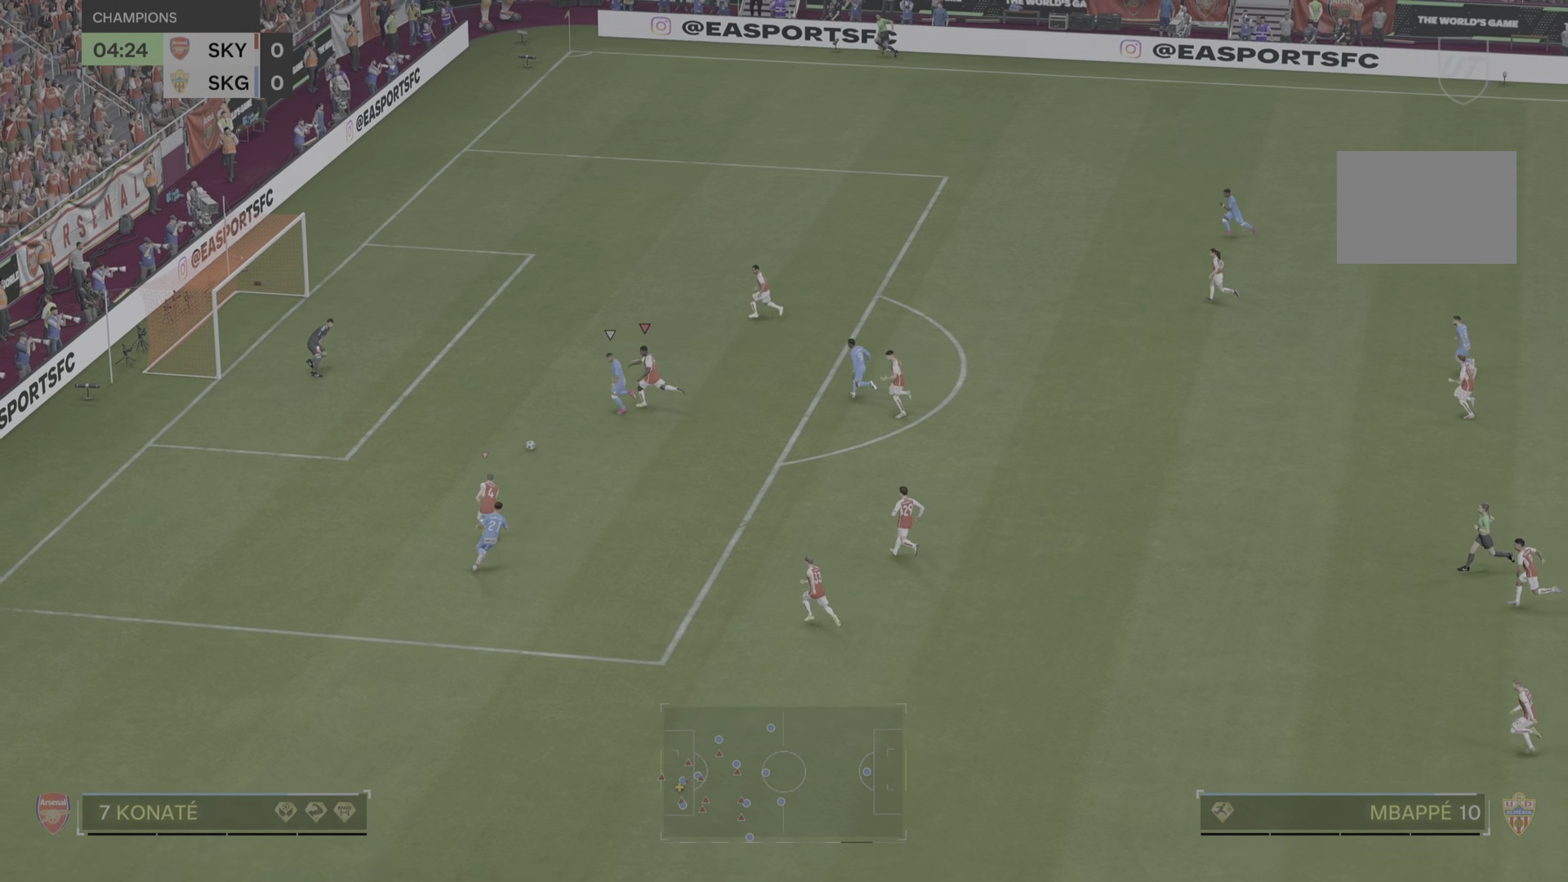
Gameplay with a controller (PlayStation layout); each line is a JSON object with the inputs held at the frame after it. "events" lists button and stick changes between this image and that frame as [ms after this image, input, new state], when the widget could be followed in between. Not read: L2 L3 R1 R2 R3.
{"buttons": [], "left_stick": "down-left", "right_stick": "center", "events": [[33, "left_stick", "down-left"], [100, "TRIANGLE", "down"], [400, "TRIANGLE", "up"]]}
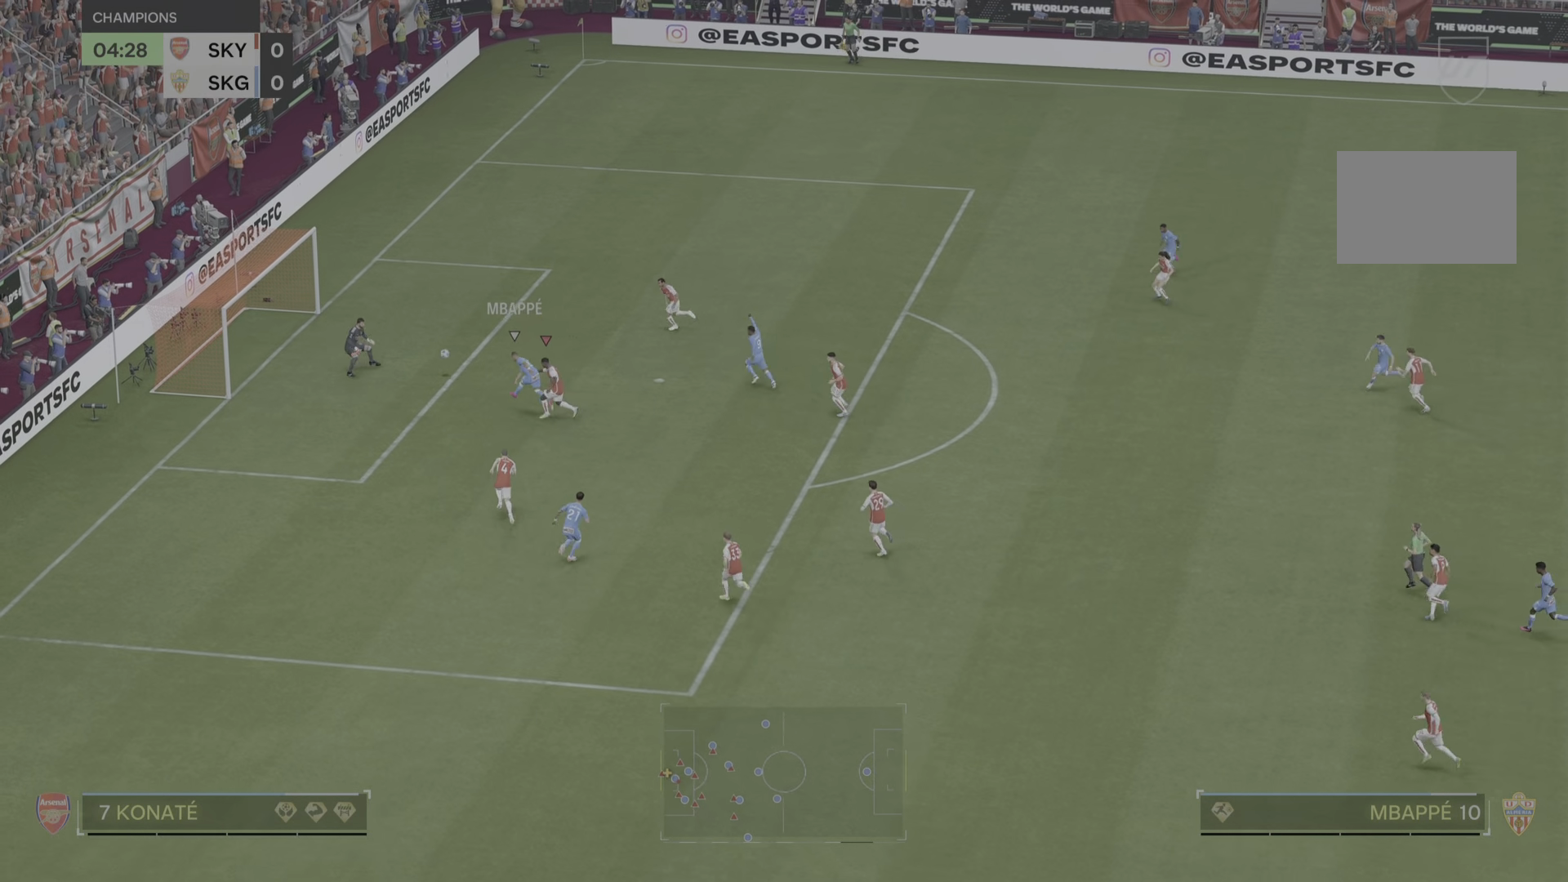
{"buttons": [], "left_stick": "center", "right_stick": "center", "events": [[217, "left_stick", "center"]]}
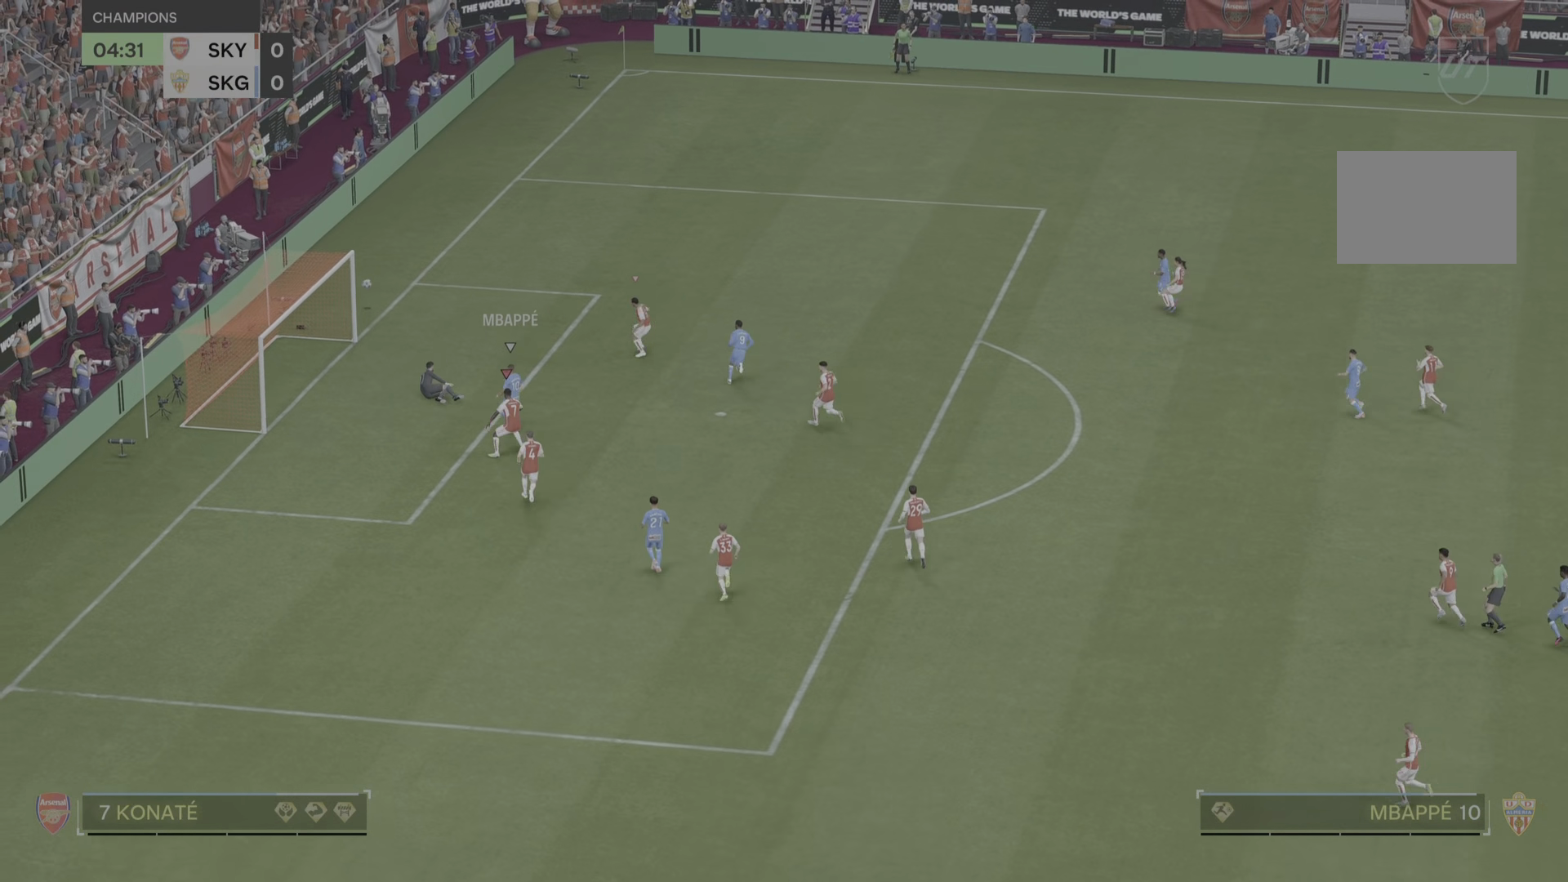
{"buttons": [], "left_stick": "center", "right_stick": "center"}
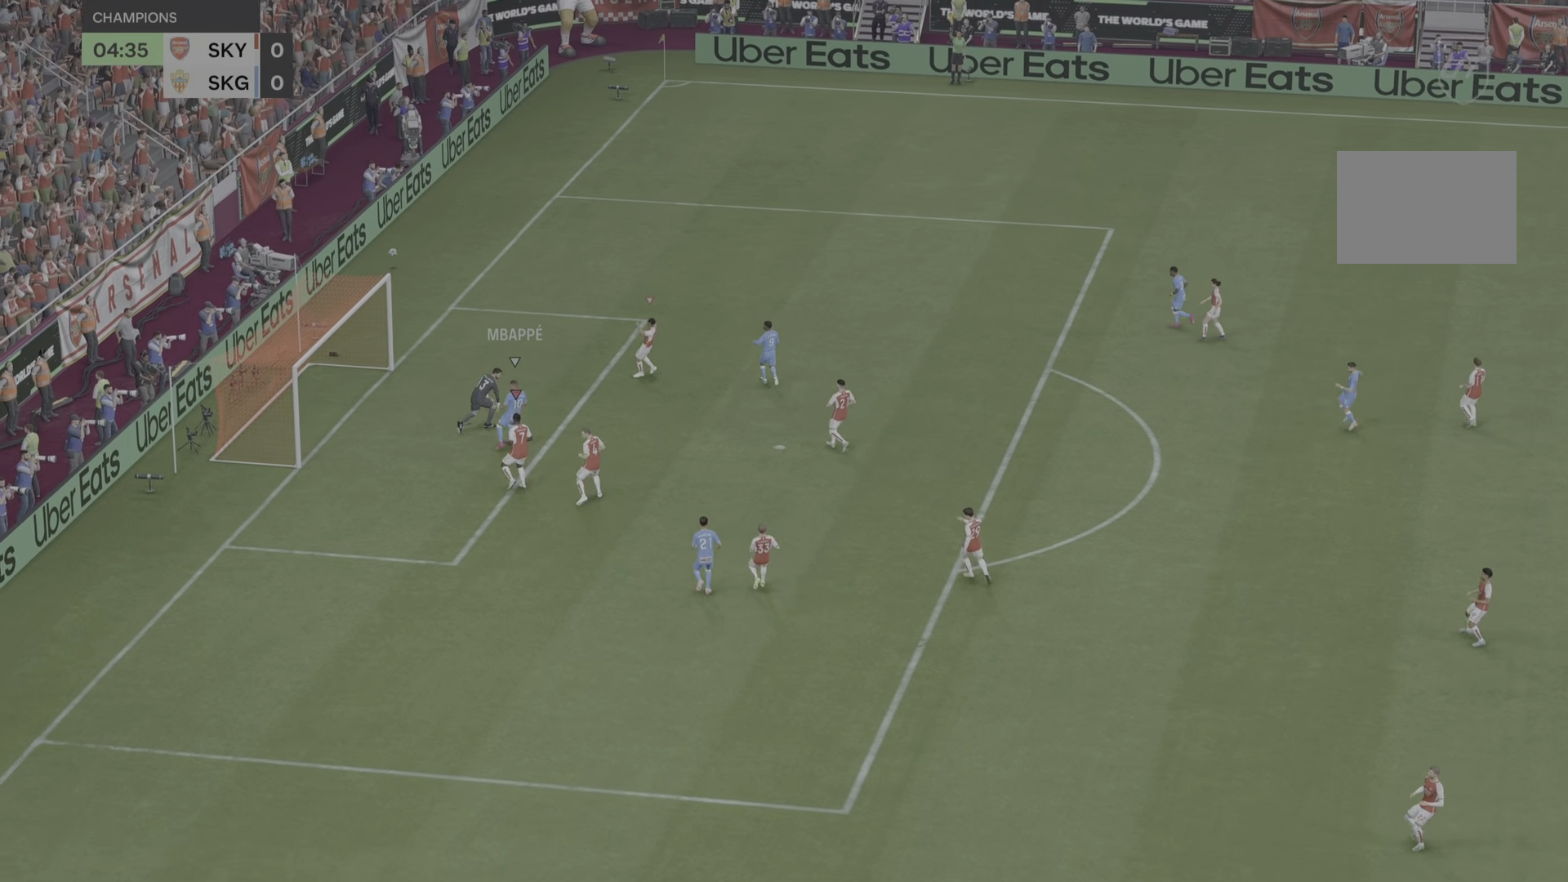
{"buttons": [], "left_stick": "center", "right_stick": "center", "events": []}
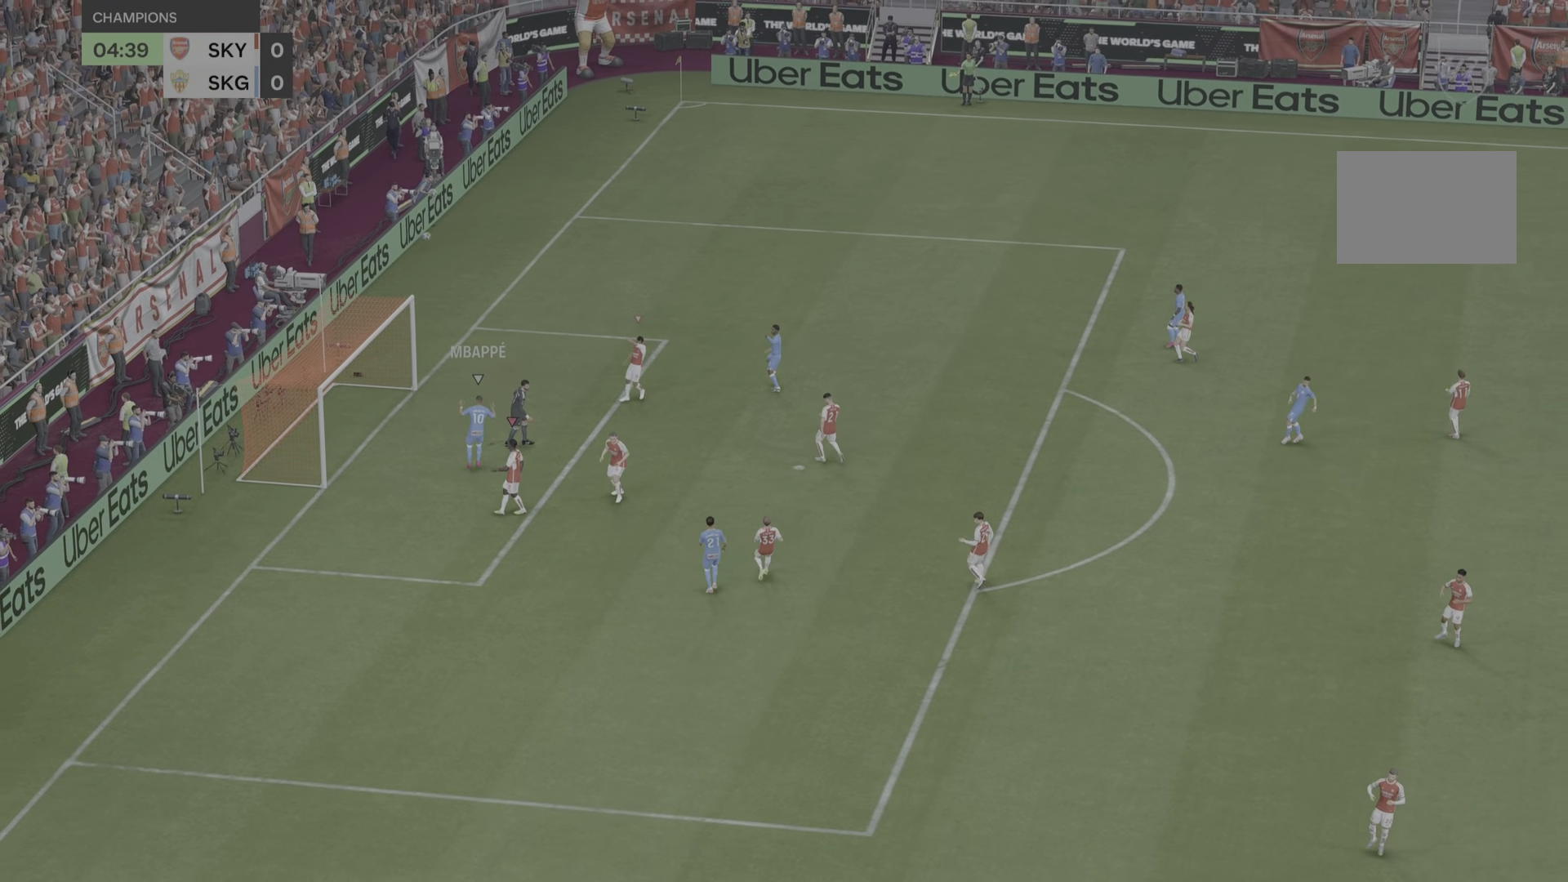
{"buttons": [], "left_stick": "center", "right_stick": "center", "events": []}
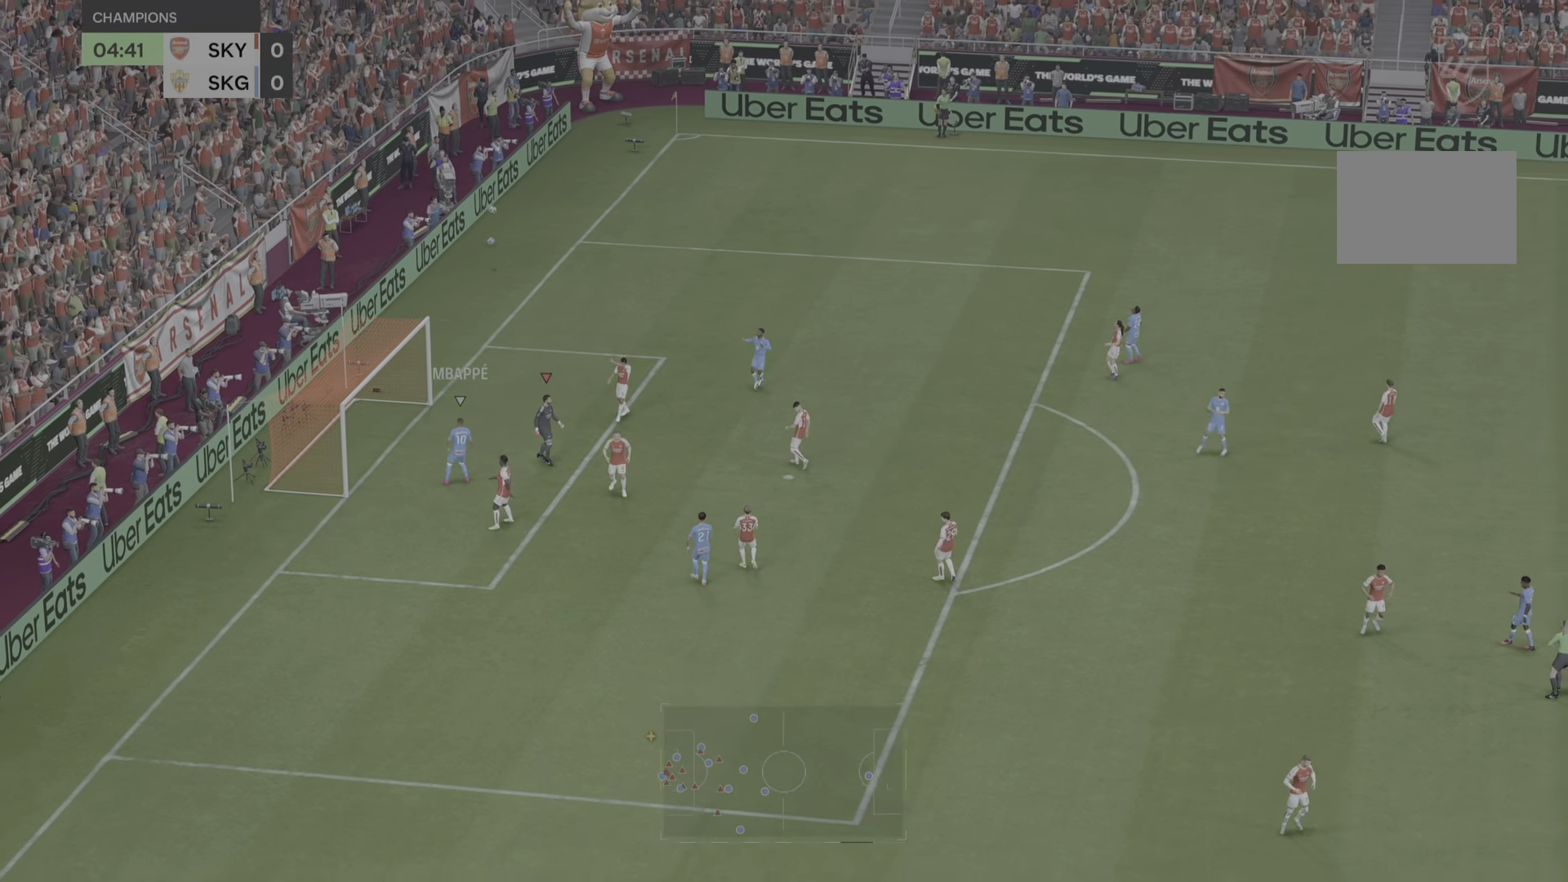
{"buttons": [], "left_stick": "center", "right_stick": "center", "events": []}
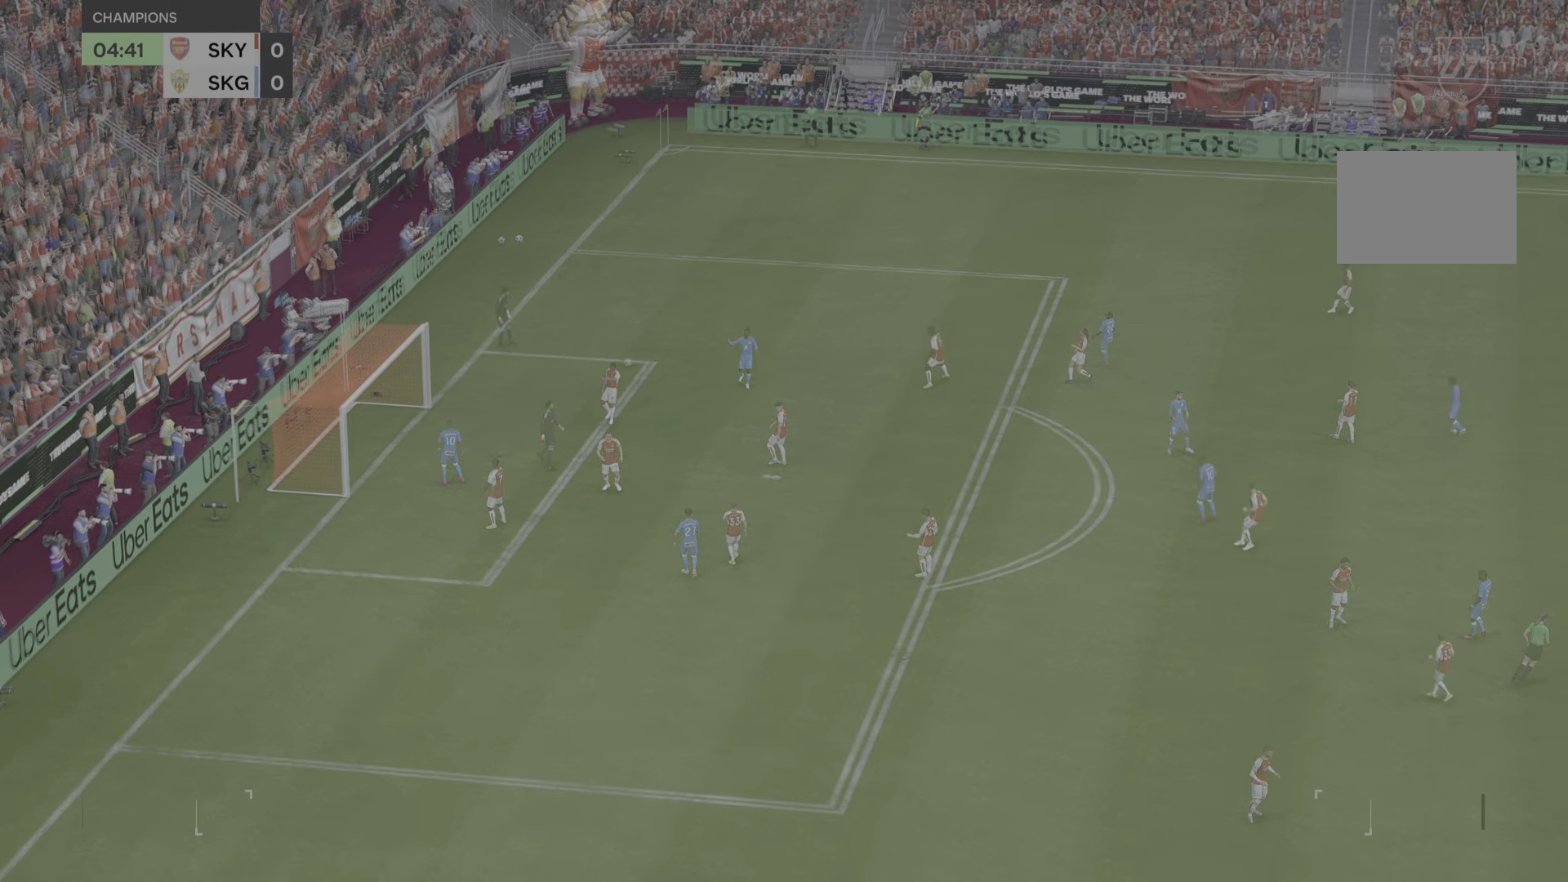
{"buttons": [], "left_stick": "center", "right_stick": "center", "events": []}
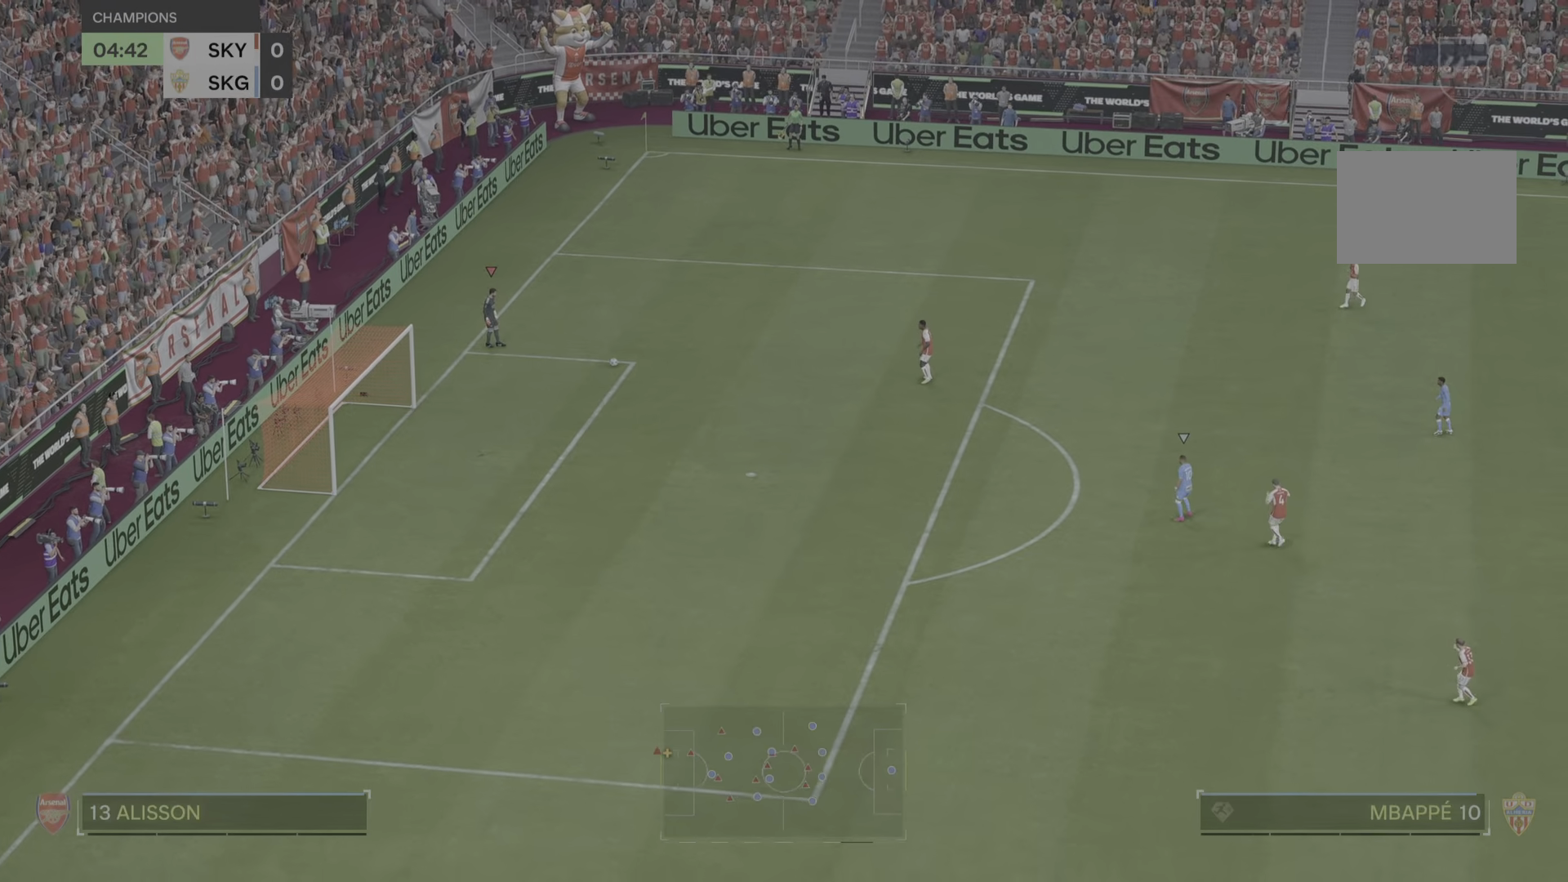
{"buttons": [], "left_stick": "down-right", "right_stick": "center"}
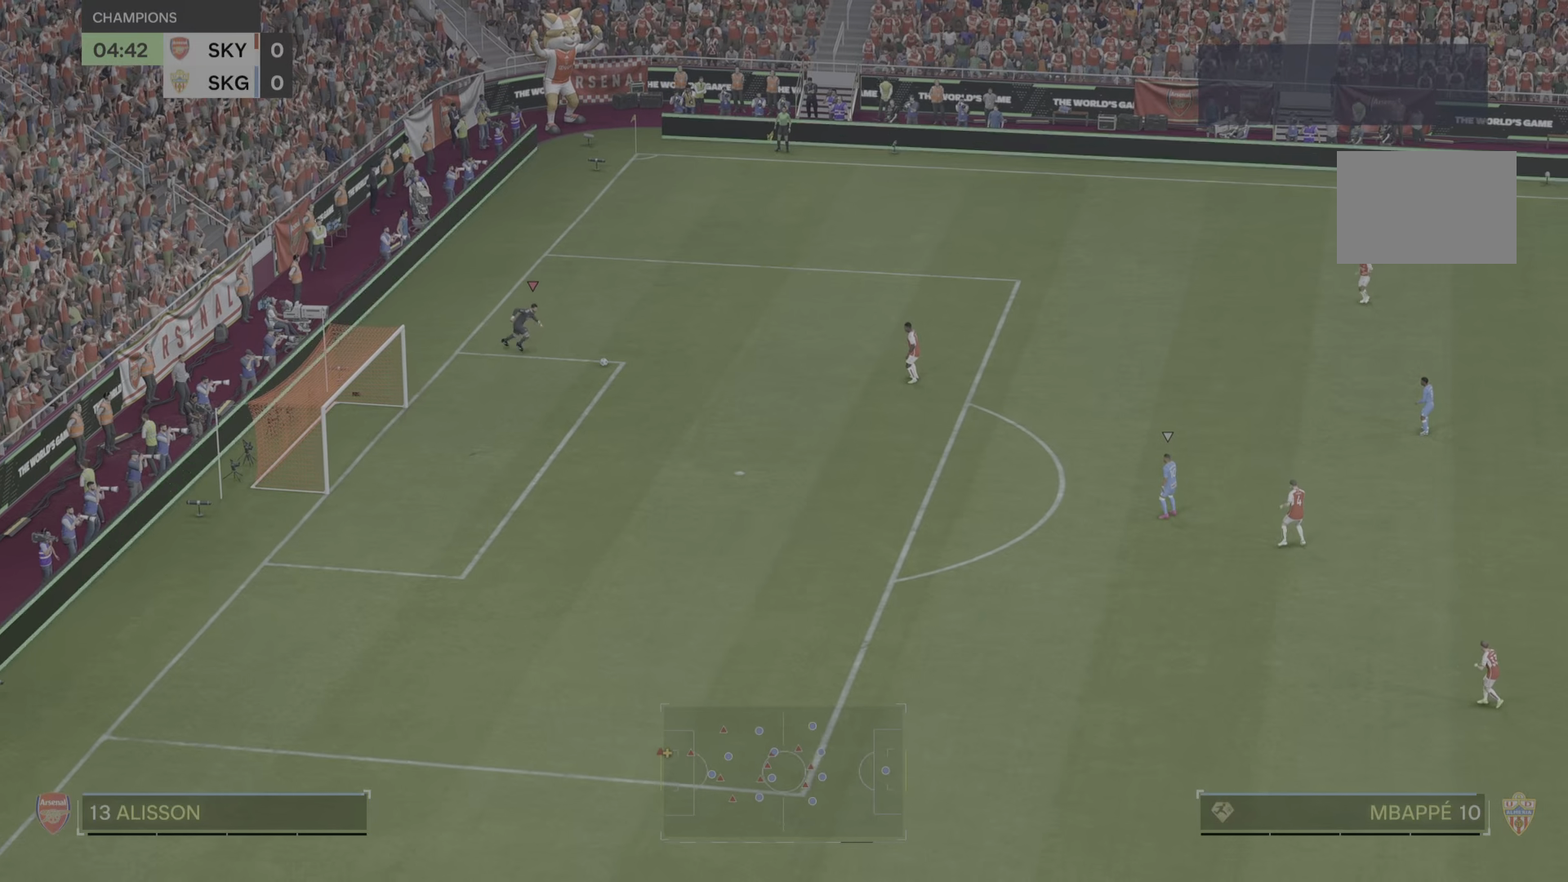
{"buttons": [], "left_stick": "down-right", "right_stick": "center", "events": []}